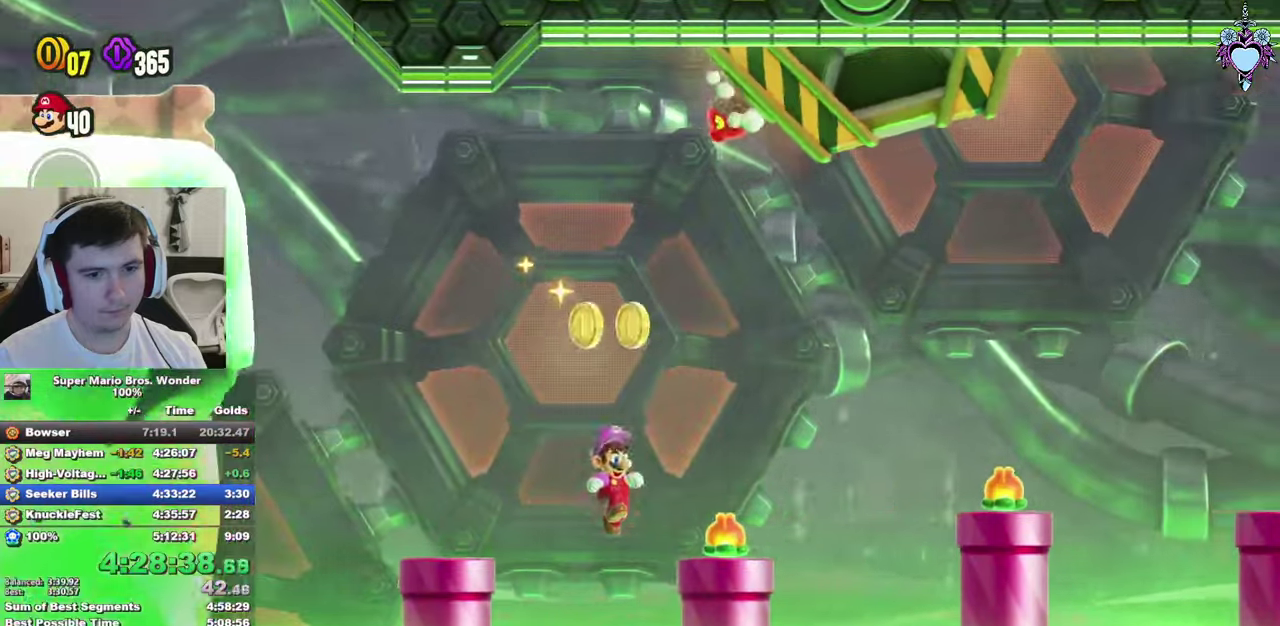
Gameplay with a controller (PlayStation layout); each line is a JSON object with the inputs held at the frame after it. "events" lists button and stick changes between this image and that frame as [ms after this image, input, new state], when the widget could be followed in between. This overlay highlights the sticks when they move; stick clicks (L3) are not distinguishable. Not read: L3 R3.
{"buttons": ["CROSS", "SQUARE", "DPAD_LEFT"], "left_stick": "center", "right_stick": "center", "events": [[67, "CROSS", "down"], [317, "DPAD_RIGHT", "up"], [350, "DPAD_LEFT", "down"], [417, "DPAD_UP", "down"], [500, "DPAD_UP", "up"]]}
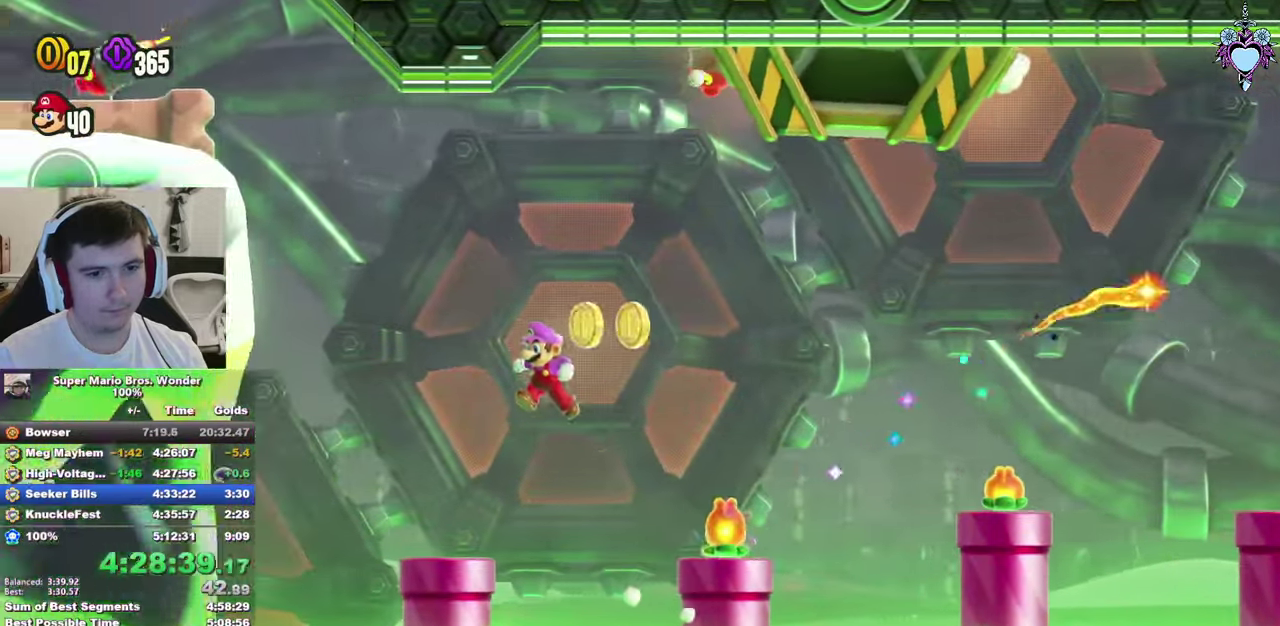
{"buttons": ["SQUARE", "DPAD_RIGHT"], "left_stick": "center", "right_stick": "center", "events": [[17, "CROSS", "up"], [17, "DPAD_LEFT", "up"], [100, "DPAD_RIGHT", "down"]]}
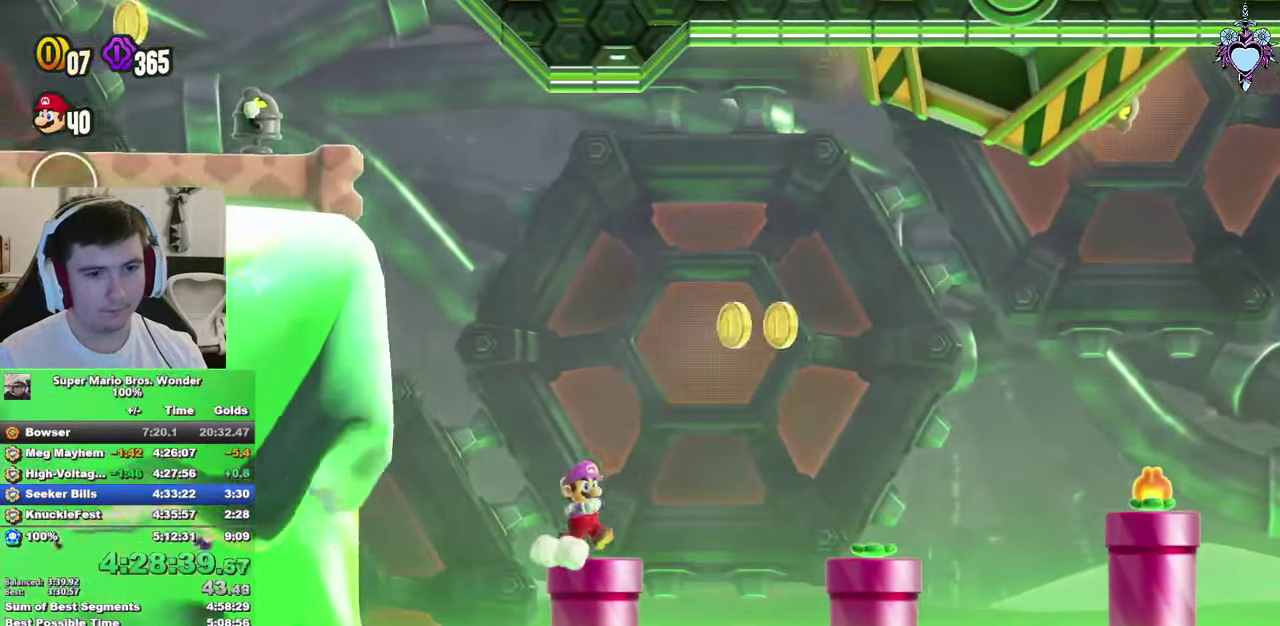
{"buttons": ["SQUARE", "DPAD_RIGHT"], "left_stick": "center", "right_stick": "center", "events": [[67, "CROSS", "down"], [333, "CROSS", "up"]]}
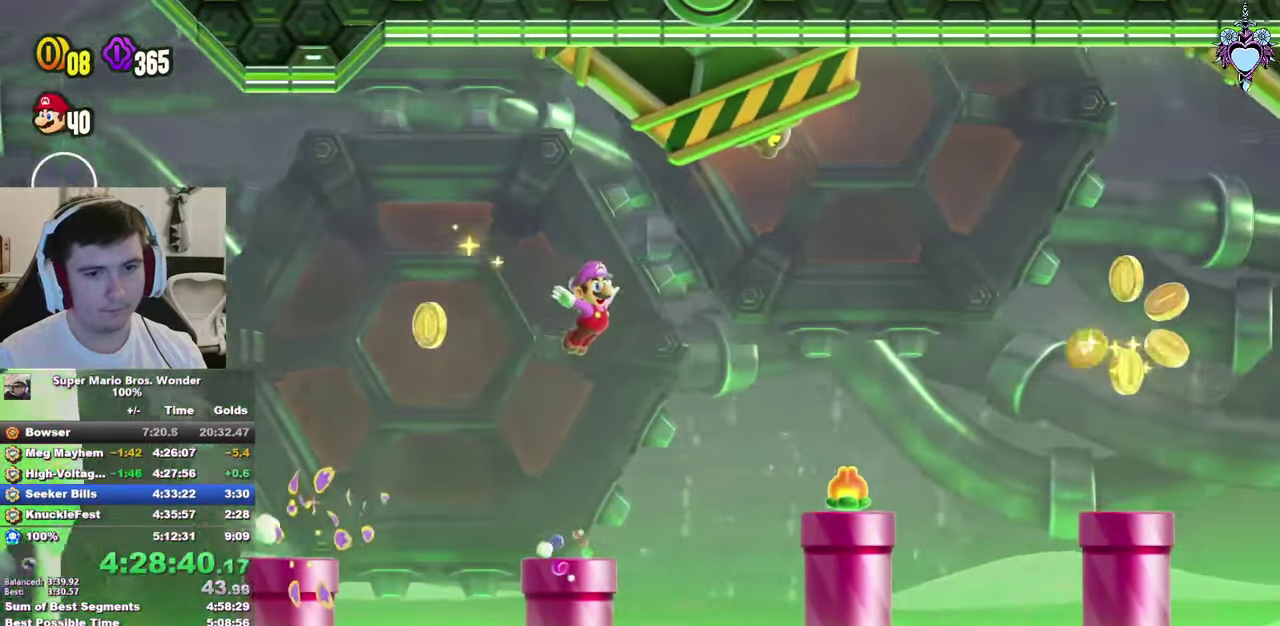
{"buttons": ["CROSS", "SQUARE", "DPAD_RIGHT"], "left_stick": "center", "right_stick": "center", "events": [[433, "CROSS", "down"]]}
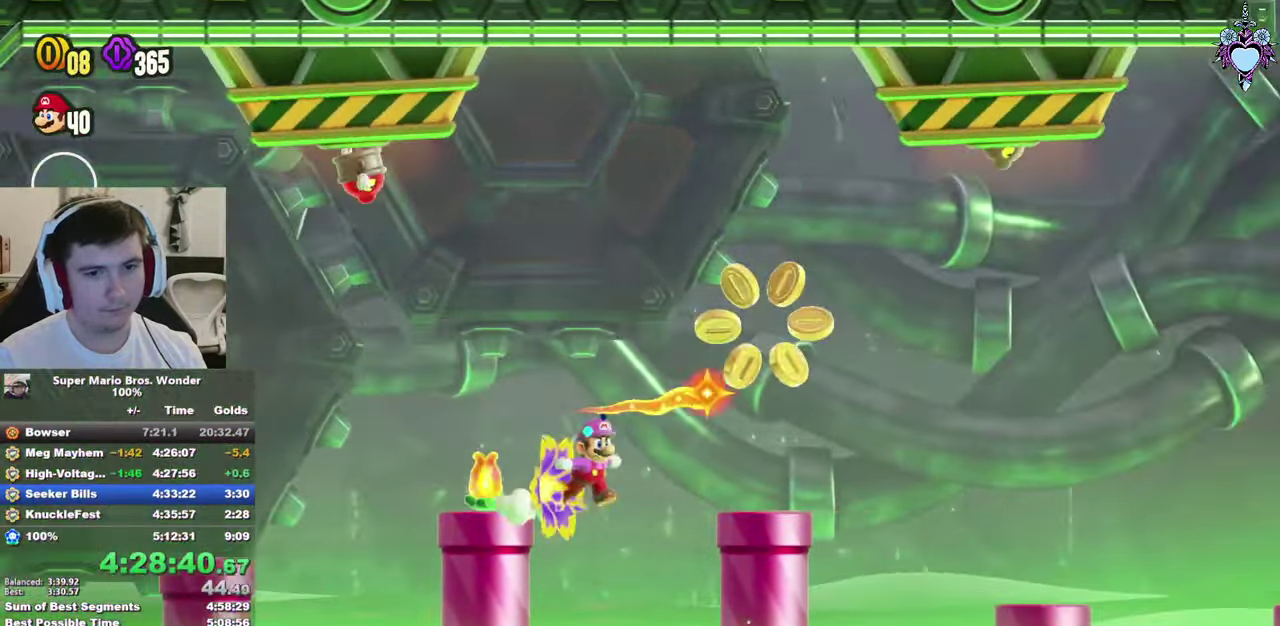
{"buttons": ["CROSS", "SQUARE", "DPAD_RIGHT"], "left_stick": "center", "right_stick": "center", "events": []}
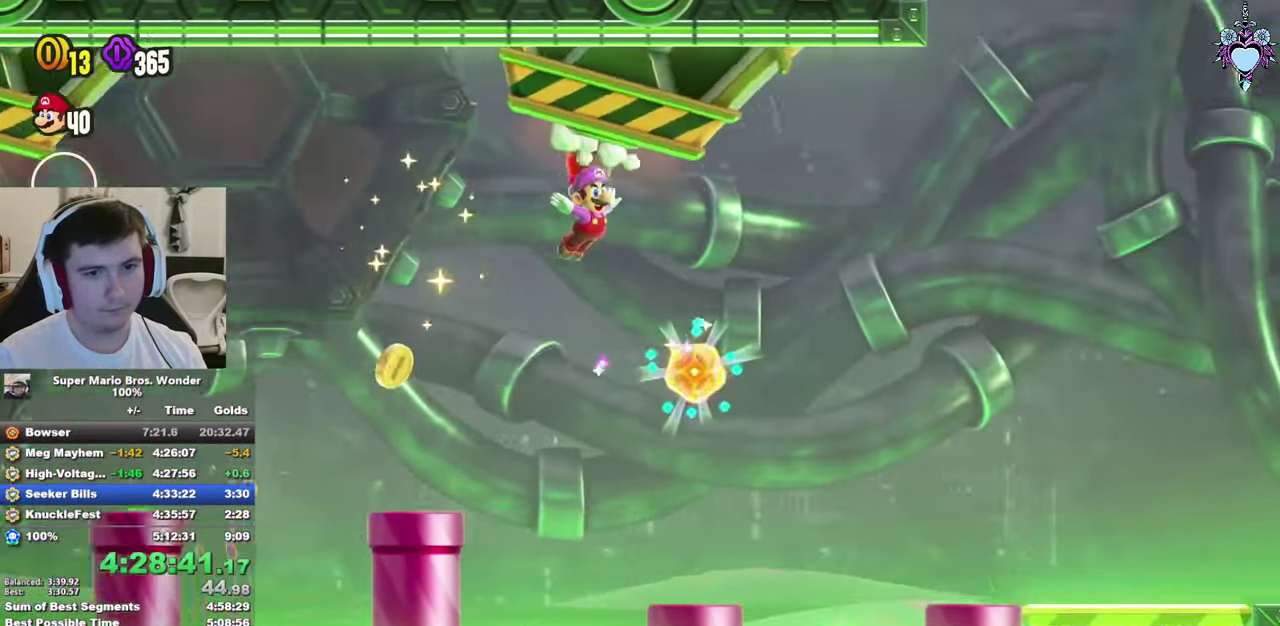
{"buttons": ["SQUARE", "DPAD_RIGHT"], "left_stick": "center", "right_stick": "center", "events": [[33, "CROSS", "up"], [317, "DPAD_RIGHT", "up"], [450, "DPAD_RIGHT", "down"]]}
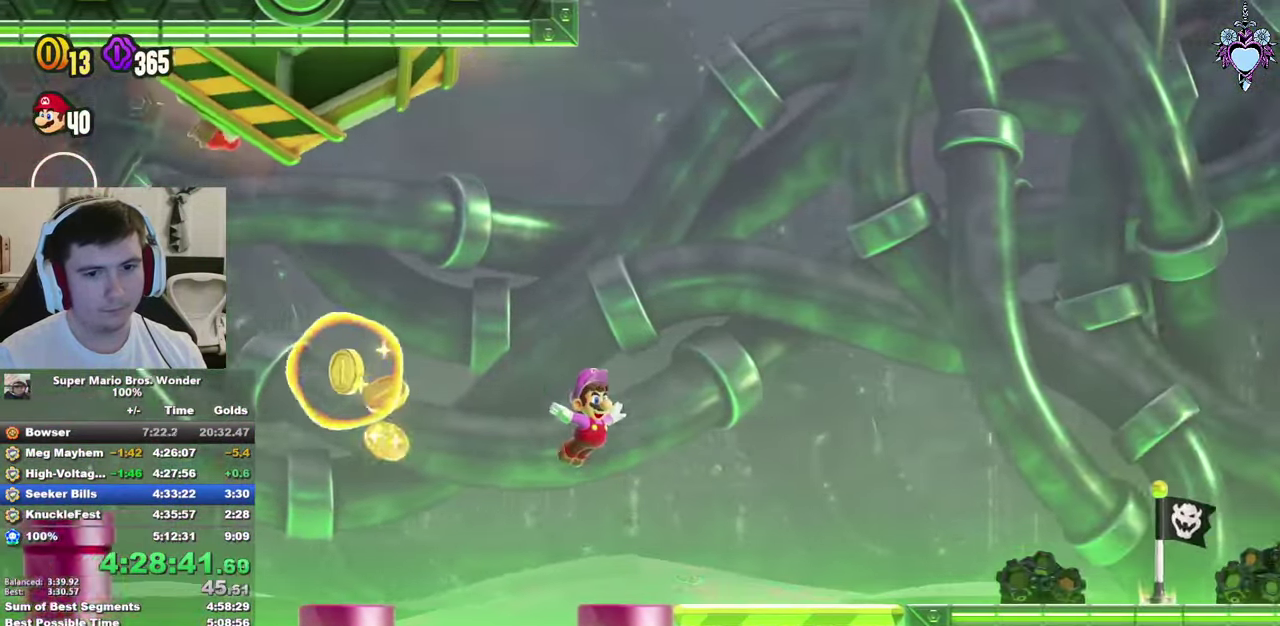
{"buttons": ["SQUARE", "DPAD_RIGHT"], "left_stick": "center", "right_stick": "center", "events": []}
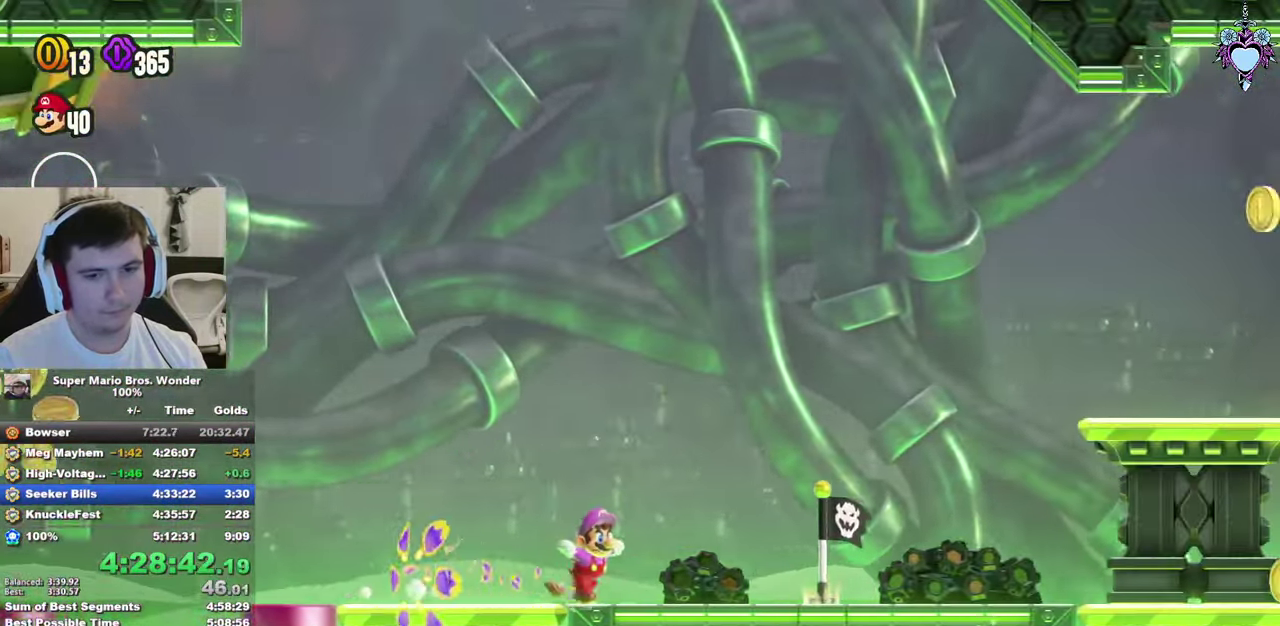
{"buttons": ["CROSS", "SQUARE", "DPAD_RIGHT"], "left_stick": "center", "right_stick": "center", "events": [[317, "CROSS", "down"]]}
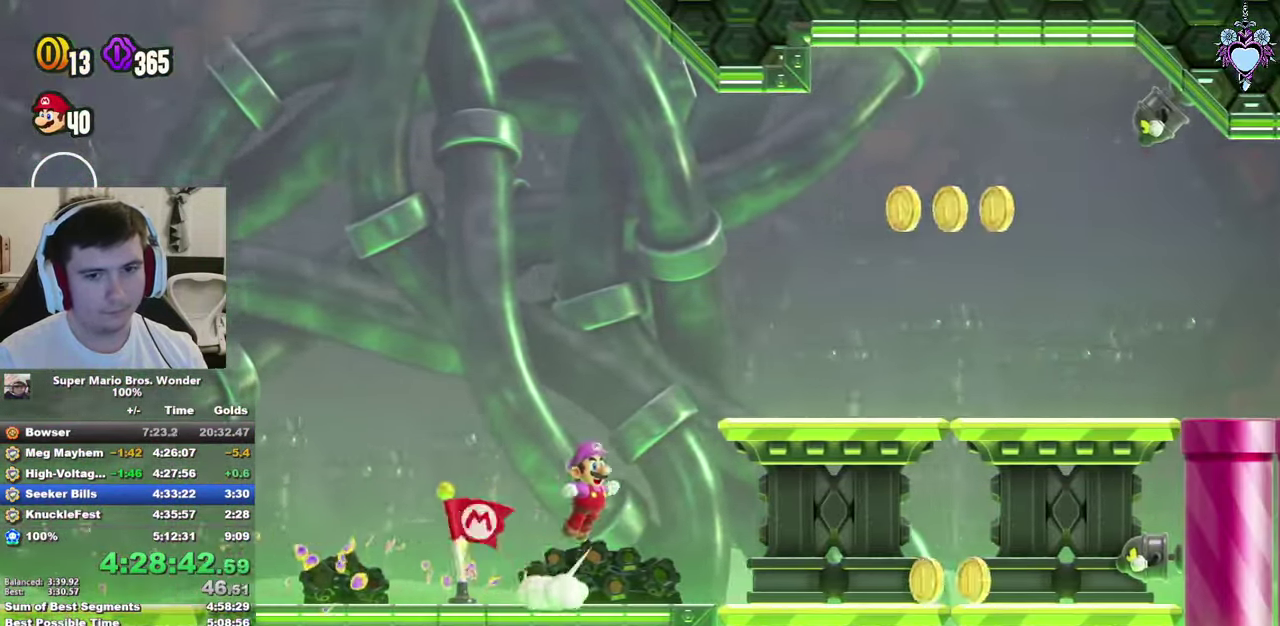
{"buttons": ["SQUARE", "DPAD_RIGHT"], "left_stick": "center", "right_stick": "center", "events": [[167, "CROSS", "up"]]}
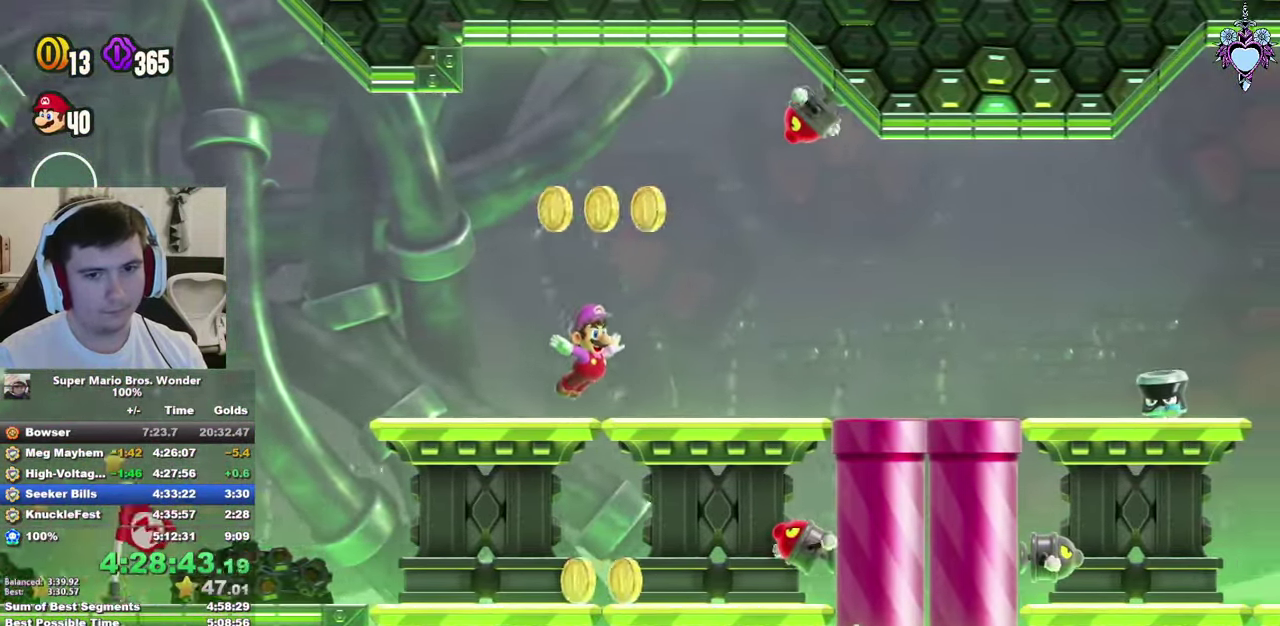
{"buttons": ["CROSS", "SQUARE", "DPAD_RIGHT"], "left_stick": "center", "right_stick": "center", "events": [[450, "CROSS", "down"]]}
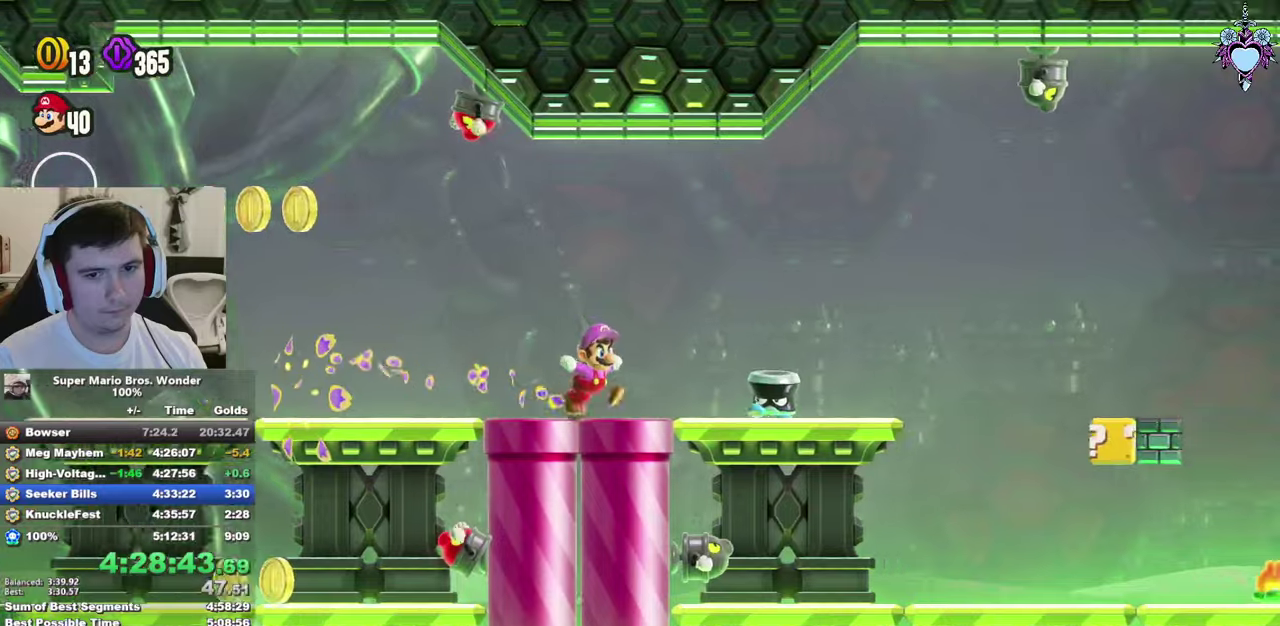
{"buttons": ["SQUARE", "DPAD_RIGHT"], "left_stick": "center", "right_stick": "center", "events": [[167, "CROSS", "up"], [384, "R1", "down"], [467, "R1", "up"]]}
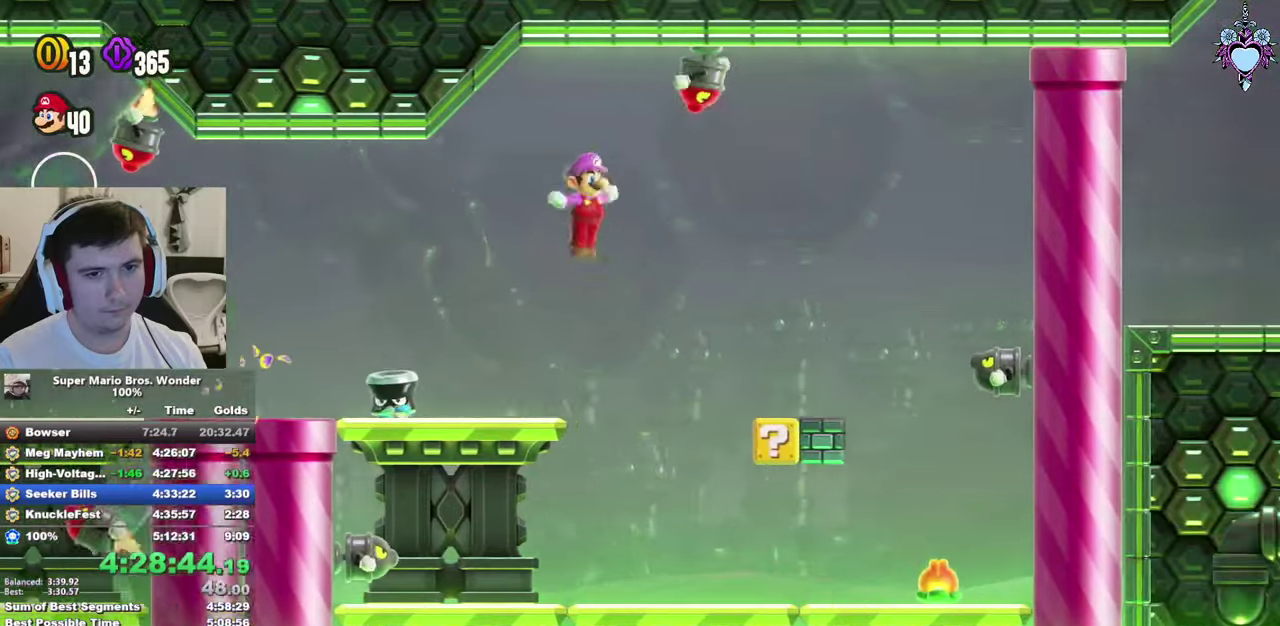
{"buttons": ["SQUARE", "L1"], "left_stick": "center", "right_stick": "center", "events": [[34, "DPAD_RIGHT", "up"], [150, "L1", "down"]]}
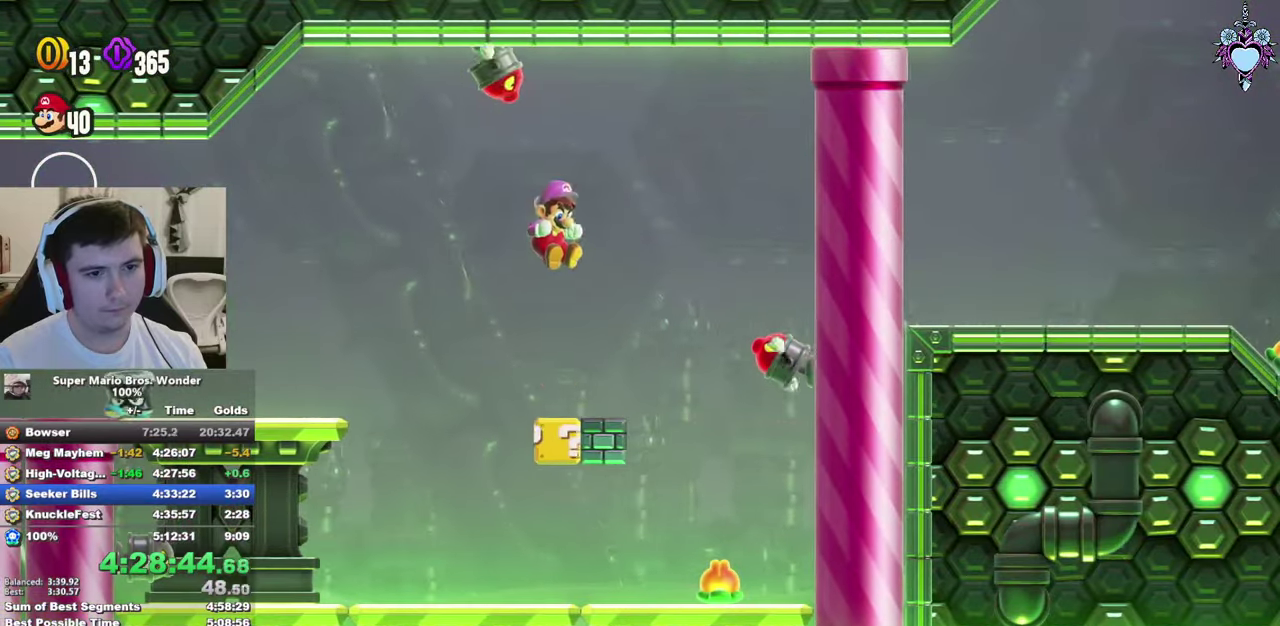
{"buttons": ["DPAD_RIGHT"], "left_stick": "center", "right_stick": "center", "events": [[134, "CROSS", "down"], [134, "DPAD_LEFT", "down"], [217, "CROSS", "up"], [284, "L1", "up"], [317, "DPAD_LEFT", "up"], [467, "DPAD_RIGHT", "down"], [484, "SQUARE", "up"]]}
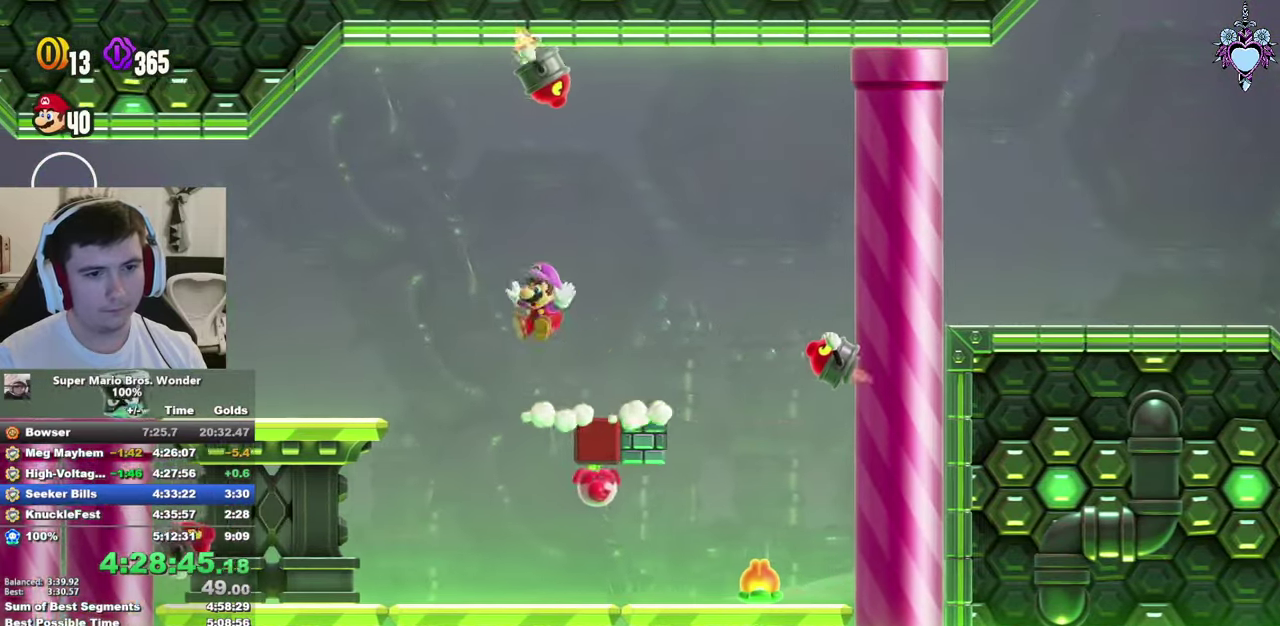
{"buttons": ["SQUARE"], "left_stick": "center", "right_stick": "center", "events": [[184, "SQUARE", "down"], [267, "SQUARE", "up"], [317, "SQUARE", "down"], [450, "DPAD_RIGHT", "up"]]}
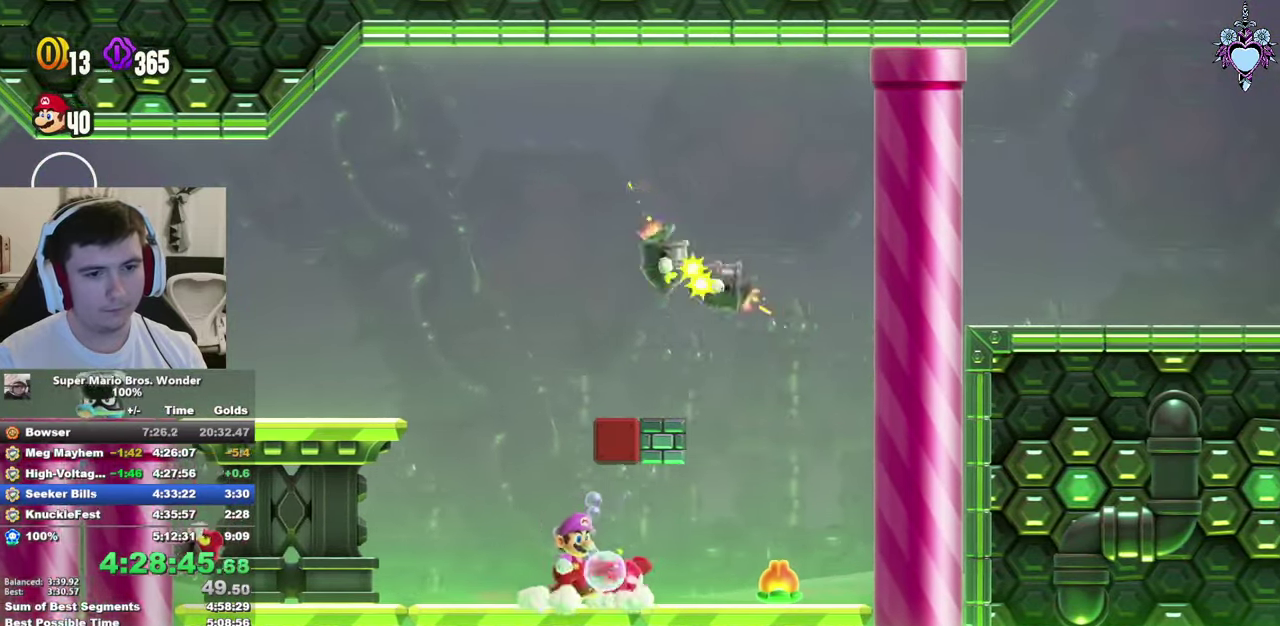
{"buttons": ["SQUARE", "DPAD_RIGHT"], "left_stick": "center", "right_stick": "center", "events": [[17, "L1", "down"], [367, "DPAD_RIGHT", "down"], [367, "L1", "up"]]}
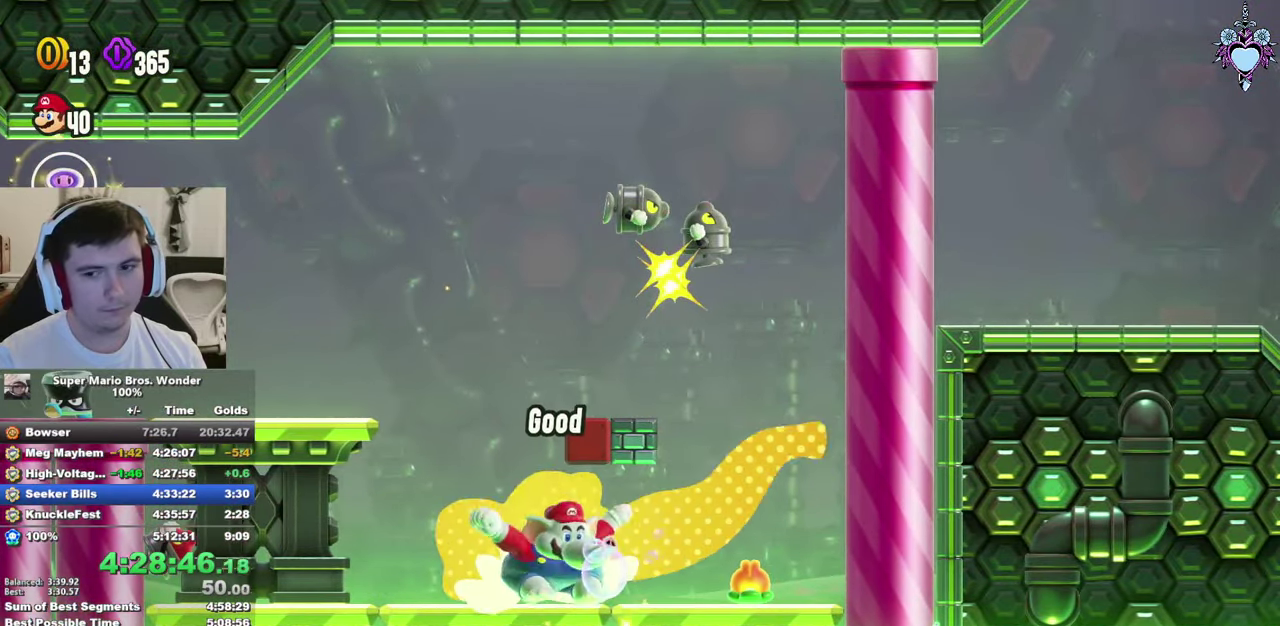
{"buttons": ["SQUARE"], "left_stick": "center", "right_stick": "center", "events": [[150, "DPAD_RIGHT", "up"], [267, "DPAD_RIGHT", "down"], [434, "DPAD_RIGHT", "up"]]}
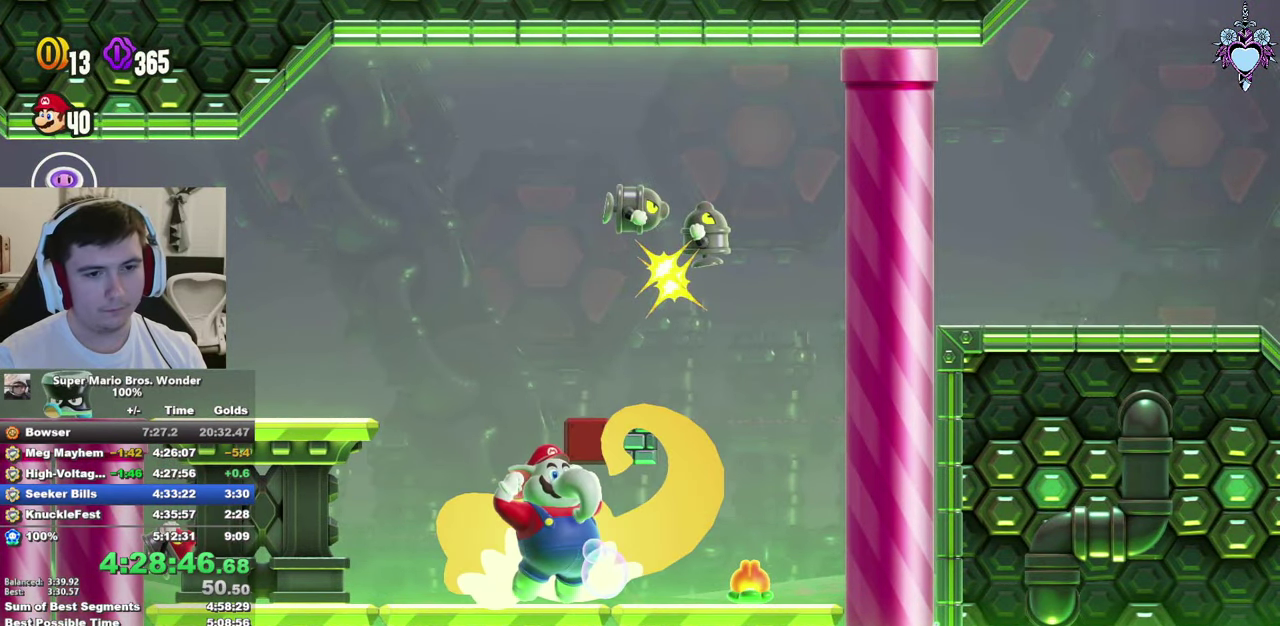
{"buttons": ["CROSS", "SQUARE", "DPAD_LEFT"], "left_stick": "center", "right_stick": "center", "events": [[167, "DPAD_LEFT", "down"], [284, "CROSS", "down"]]}
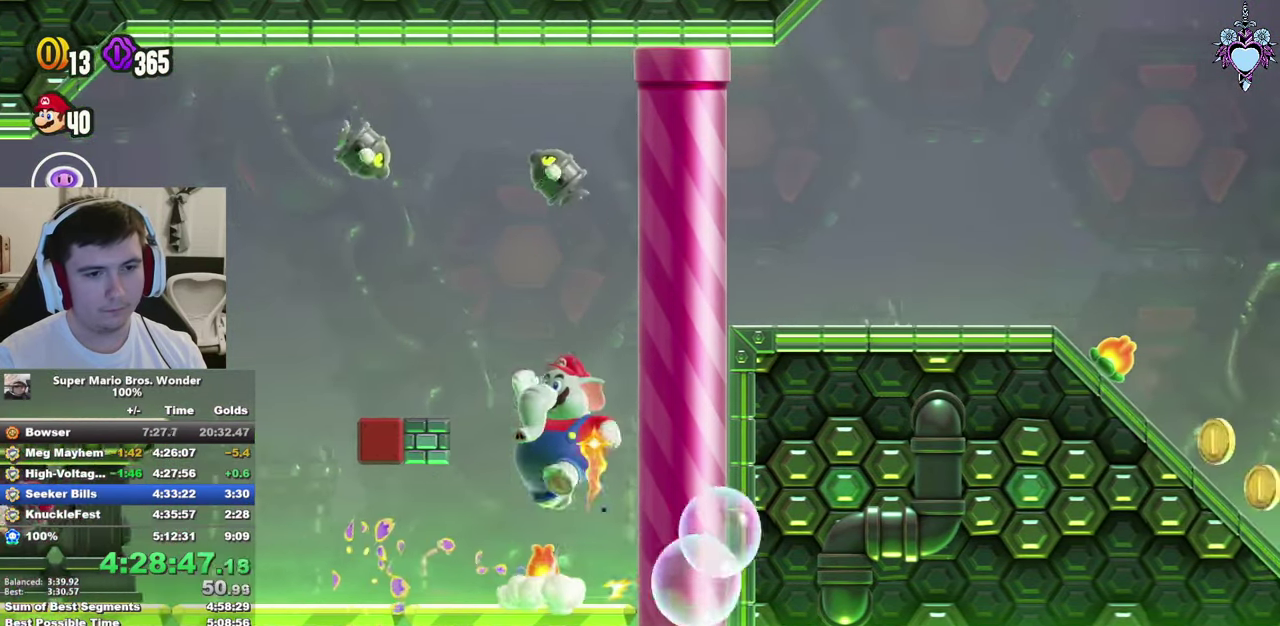
{"buttons": ["SQUARE"], "left_stick": "center", "right_stick": "center", "events": [[167, "SQUARE", "up"], [234, "CROSS", "up"], [367, "SQUARE", "down"], [417, "DPAD_LEFT", "up"]]}
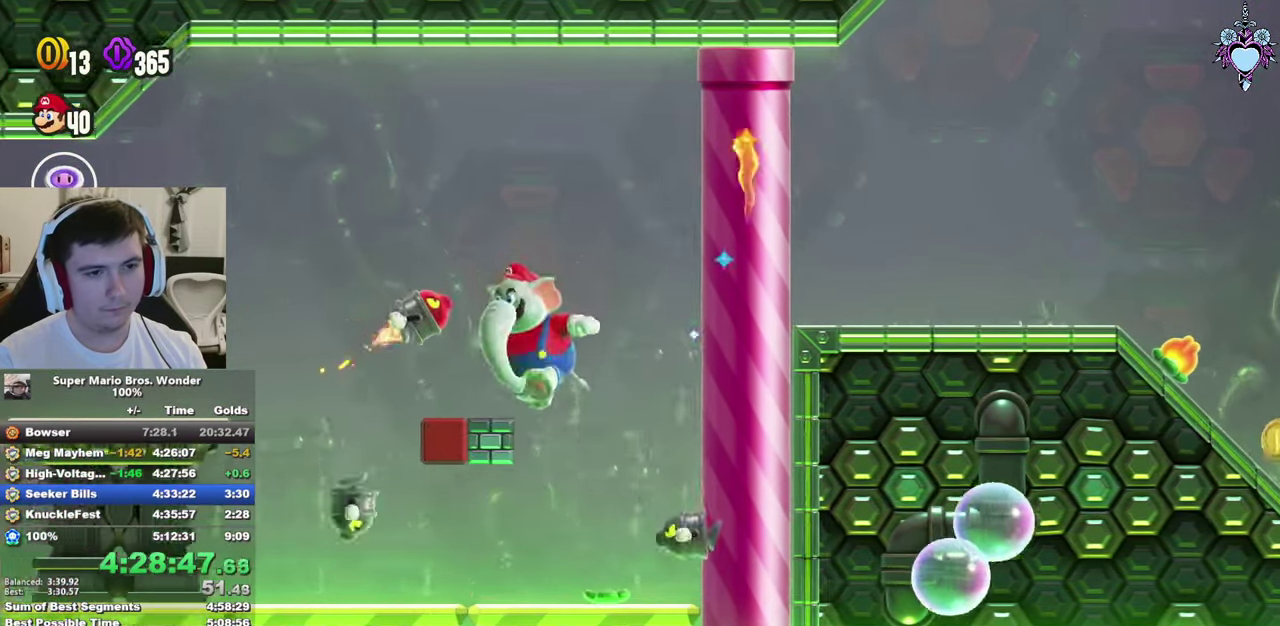
{"buttons": ["SQUARE", "DPAD_RIGHT"], "left_stick": "center", "right_stick": "center", "events": [[17, "DPAD_RIGHT", "down"], [84, "CROSS", "down"], [500, "CROSS", "up"]]}
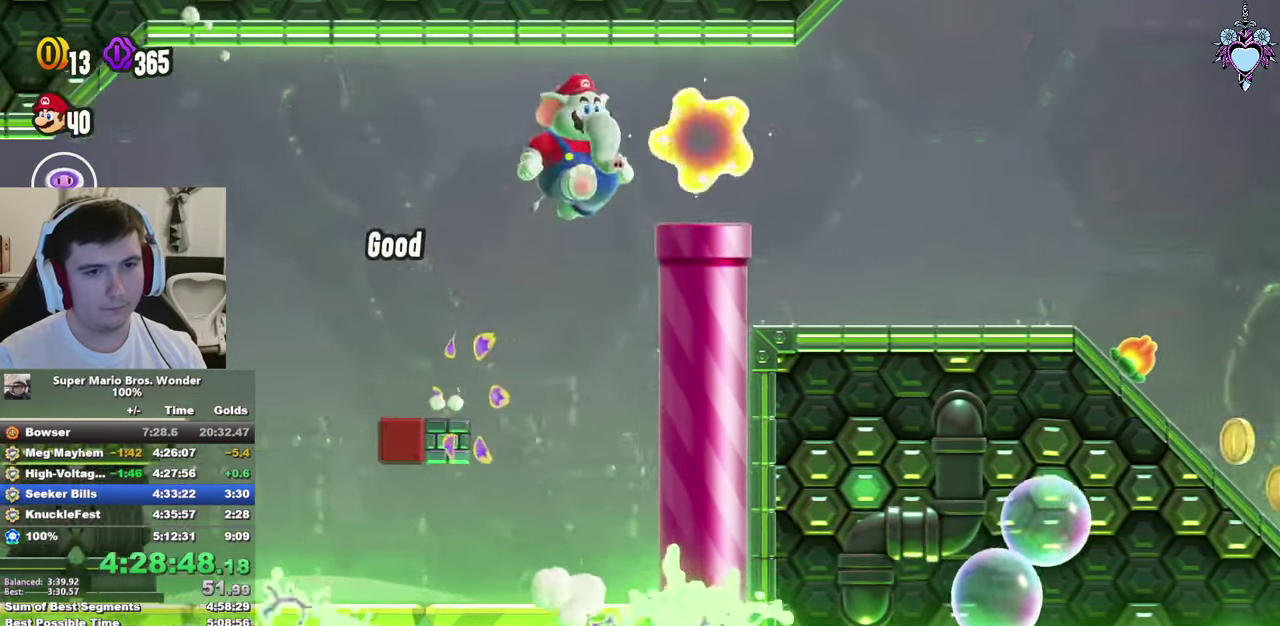
{"buttons": ["CROSS", "SQUARE", "DPAD_RIGHT"], "left_stick": "center", "right_stick": "center", "events": [[450, "CROSS", "down"]]}
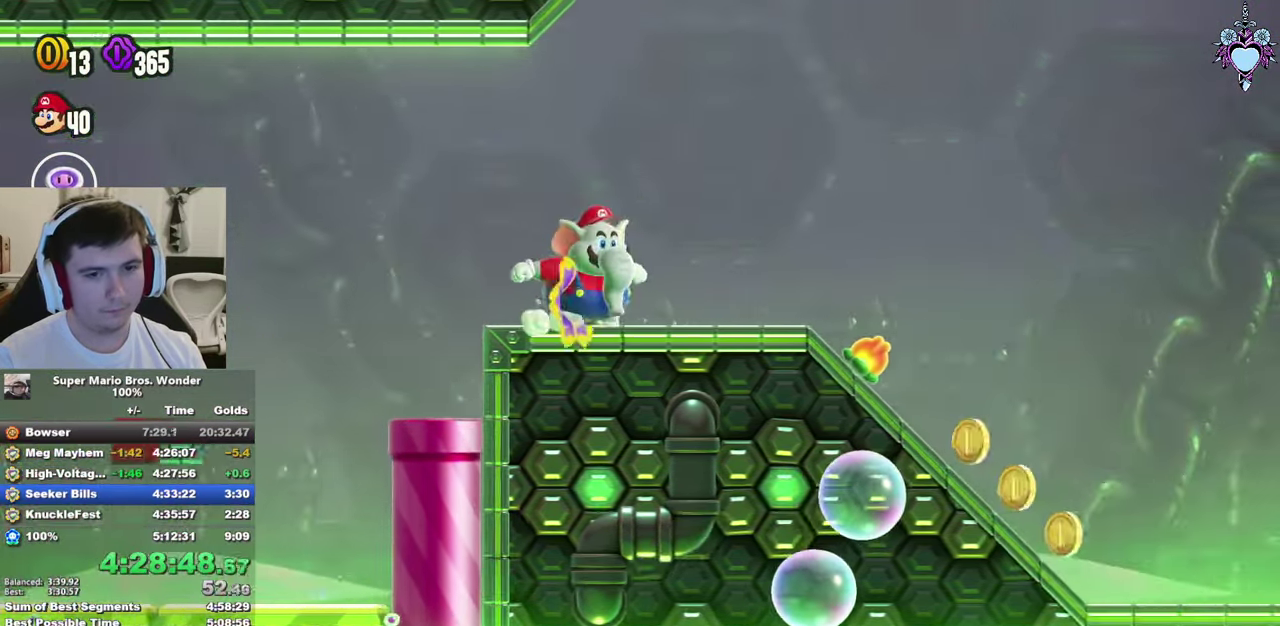
{"buttons": ["SQUARE"], "left_stick": "center", "right_stick": "center", "events": [[150, "CROSS", "up"], [416, "DPAD_RIGHT", "up"]]}
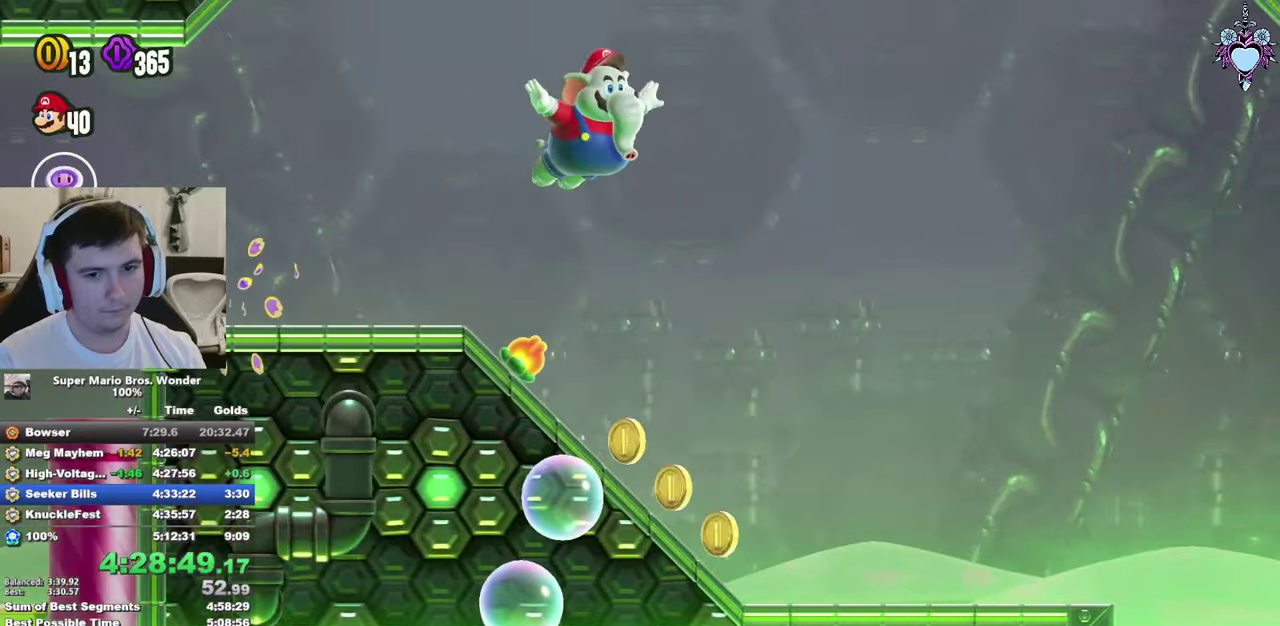
{"buttons": ["SQUARE", "DPAD_RIGHT"], "left_stick": "center", "right_stick": "center", "events": [[50, "DPAD_RIGHT", "down"]]}
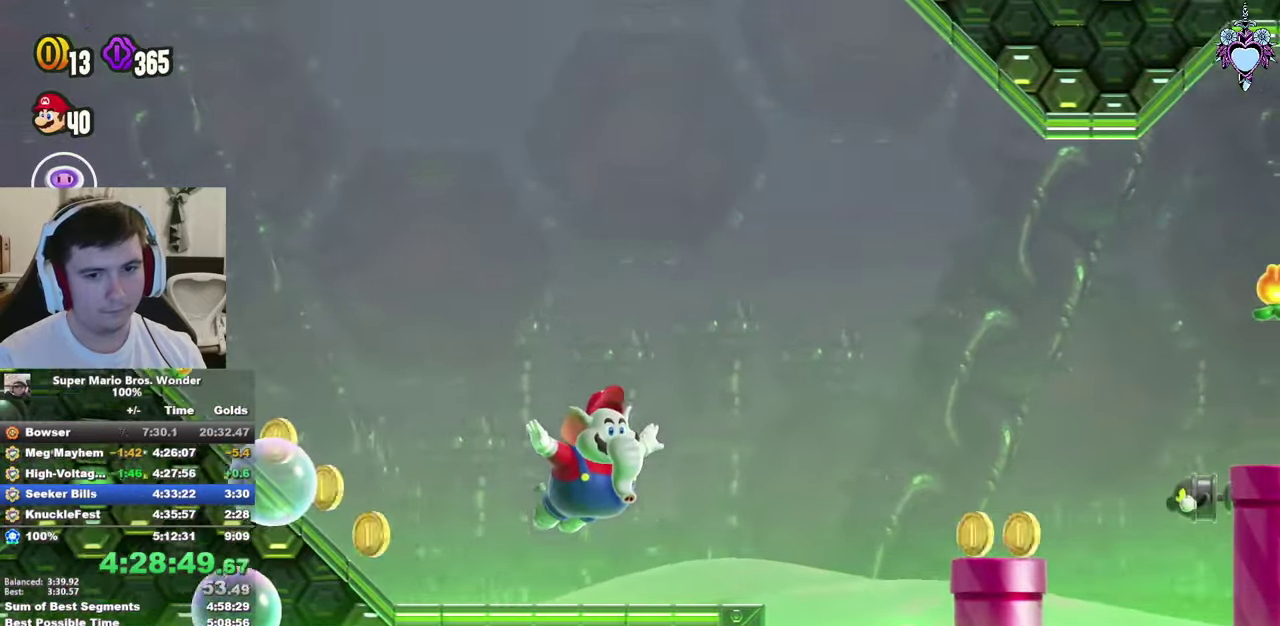
{"buttons": ["CROSS", "SQUARE", "DPAD_RIGHT"], "left_stick": "center", "right_stick": "center", "events": [[83, "CROSS", "down"]]}
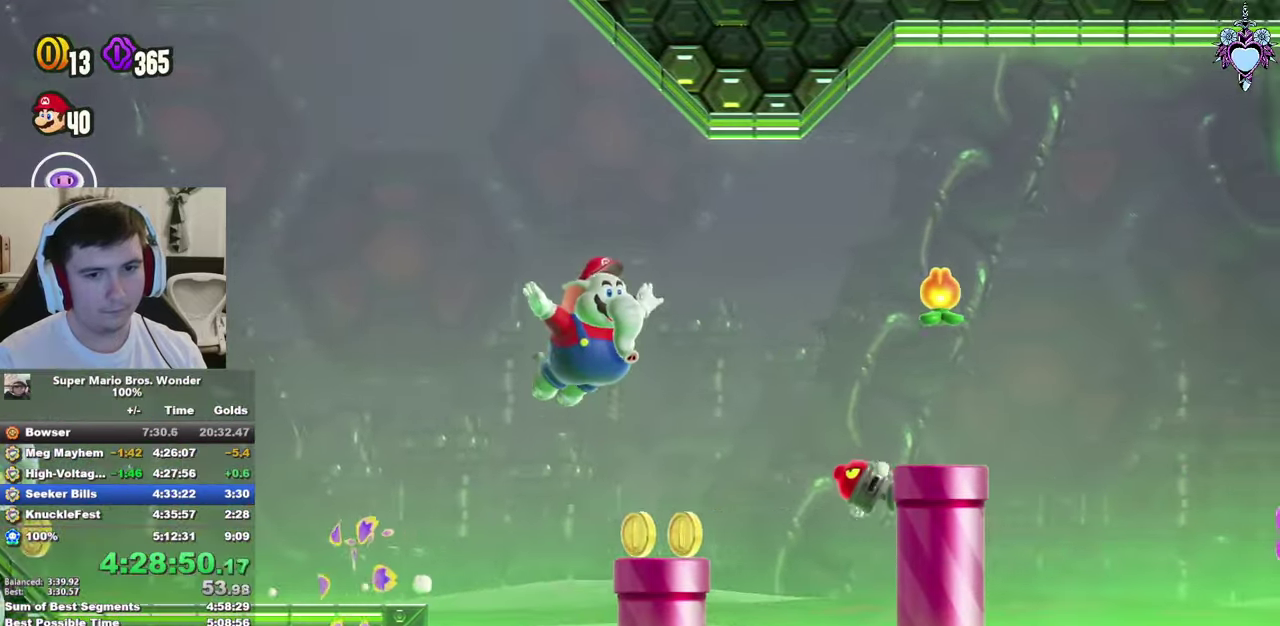
{"buttons": ["SQUARE", "DPAD_RIGHT"], "left_stick": "center", "right_stick": "center", "events": [[216, "CROSS", "up"]]}
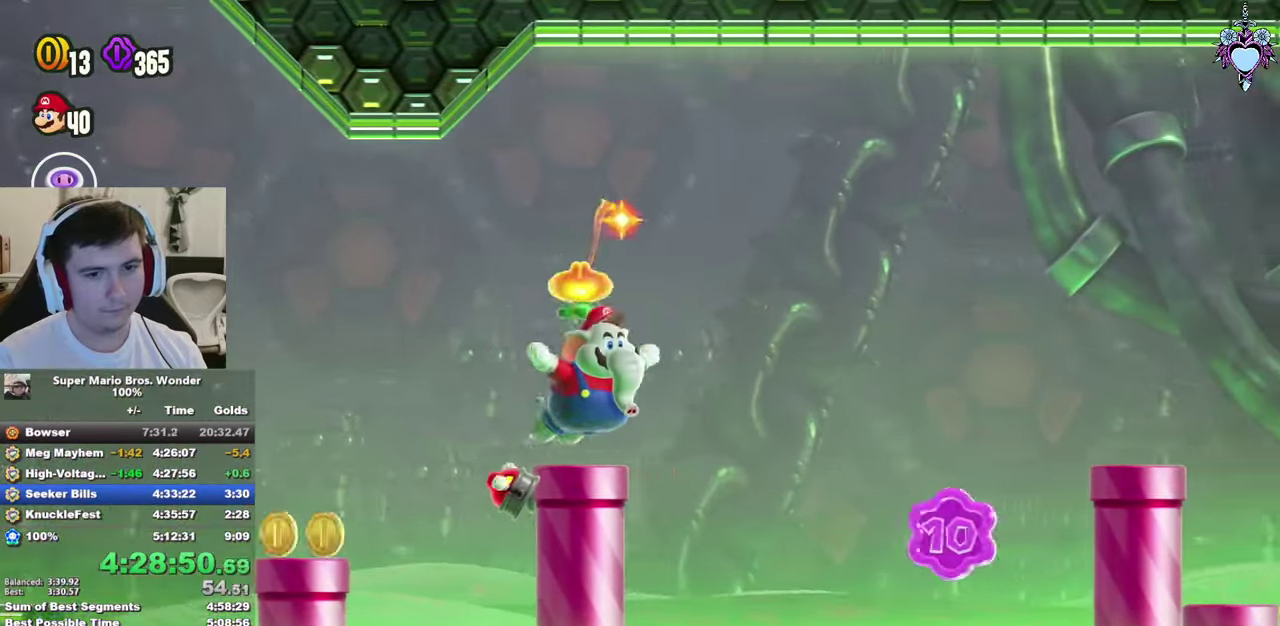
{"buttons": ["CROSS", "SQUARE", "DPAD_RIGHT"], "left_stick": "center", "right_stick": "center", "events": [[400, "CROSS", "down"]]}
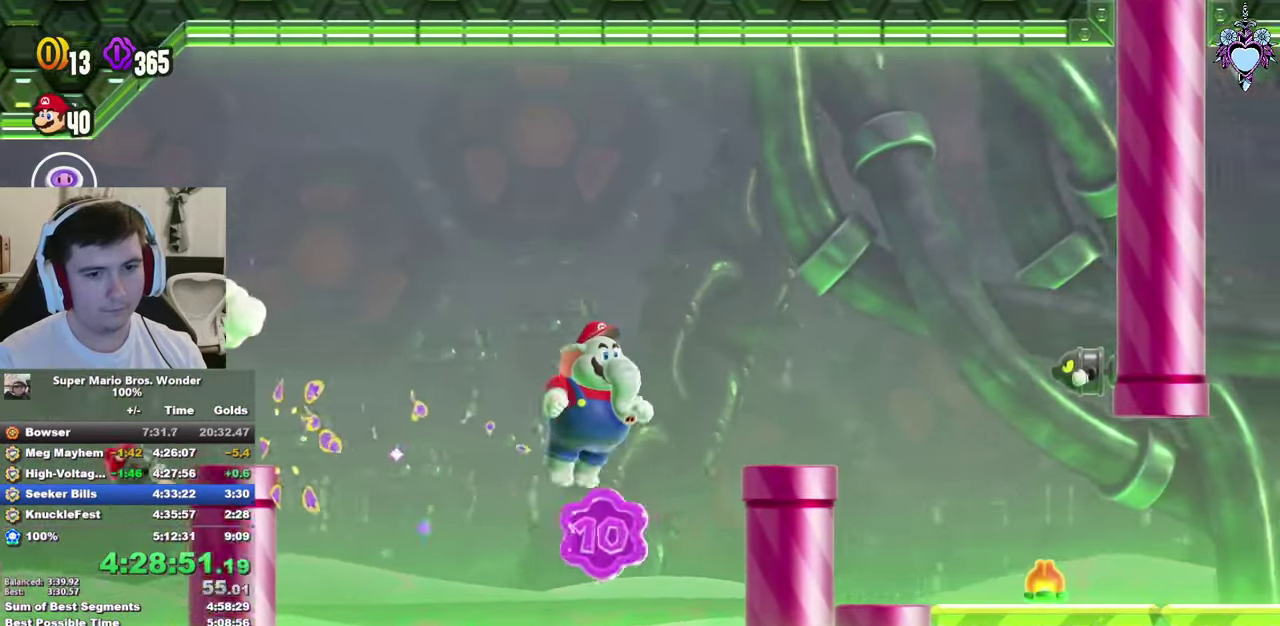
{"buttons": ["SQUARE", "DPAD_LEFT"], "left_stick": "center", "right_stick": "center", "events": [[100, "CROSS", "up"], [183, "SQUARE", "up"], [233, "DPAD_RIGHT", "up"], [316, "SQUARE", "down"], [433, "DPAD_LEFT", "down"]]}
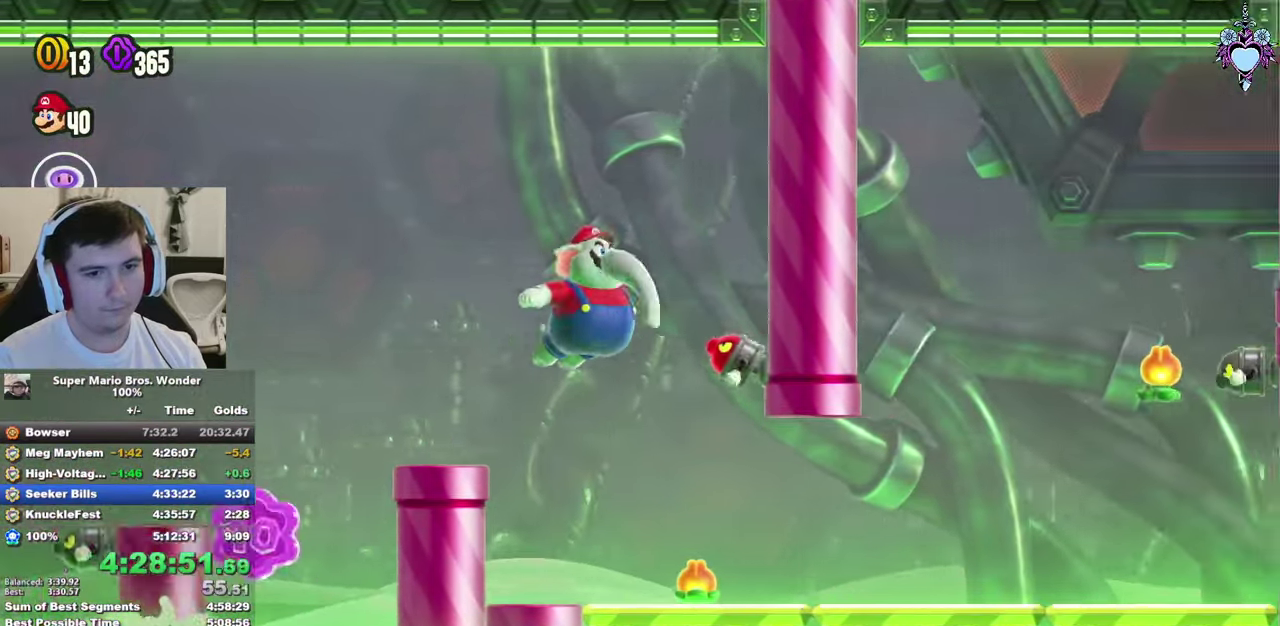
{"buttons": ["CROSS", "SQUARE", "DPAD_LEFT"], "left_stick": "center", "right_stick": "center", "events": [[350, "CROSS", "down"]]}
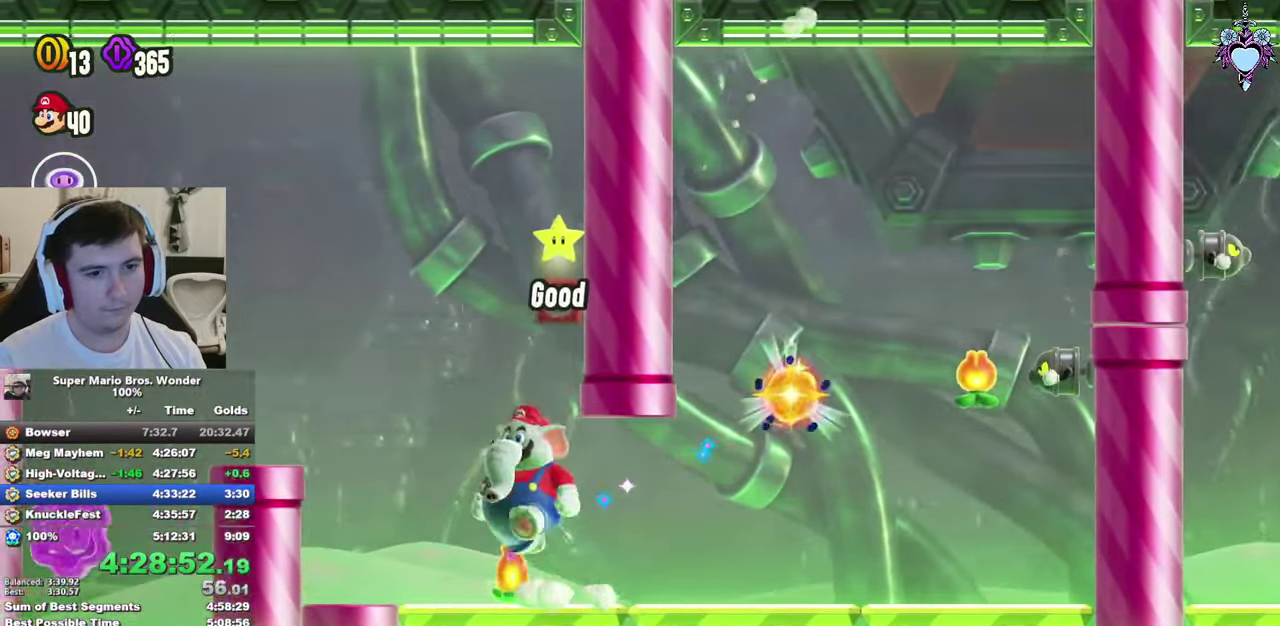
{"buttons": ["SQUARE", "DPAD_LEFT"], "left_stick": "center", "right_stick": "center", "events": [[433, "CROSS", "up"]]}
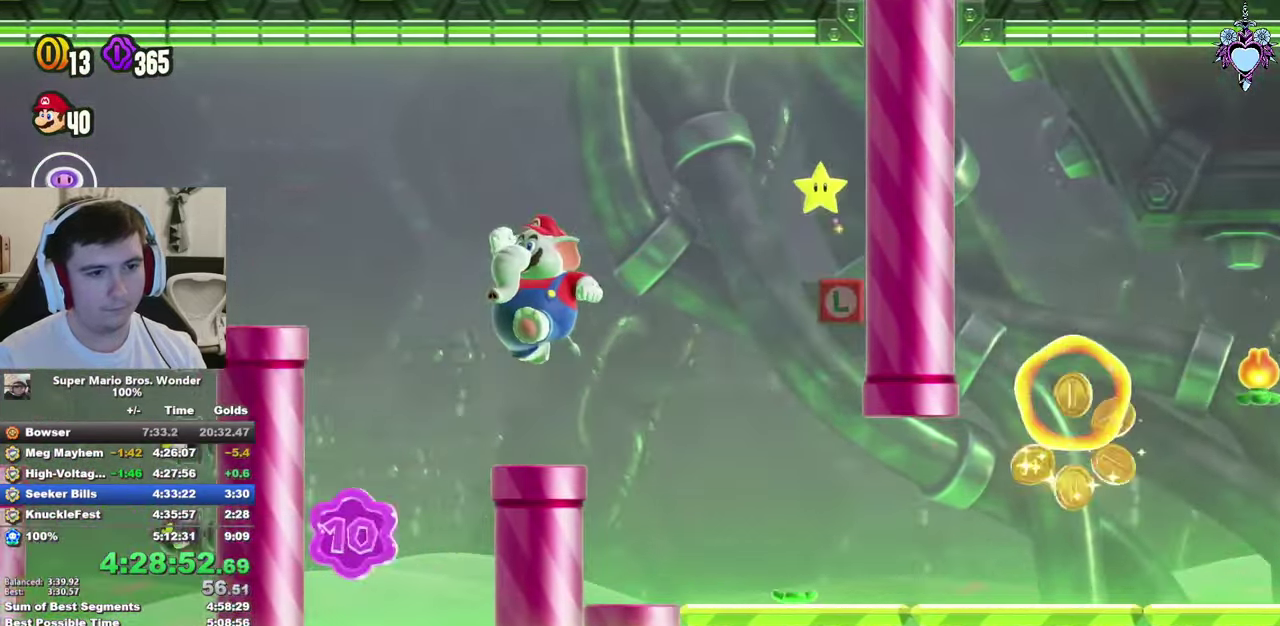
{"buttons": ["SQUARE", "DPAD_RIGHT"], "left_stick": "center", "right_stick": "center", "events": [[266, "DPAD_UP", "down"], [283, "CROSS", "down"], [300, "DPAD_LEFT", "up"], [316, "DPAD_UP", "up"], [333, "DPAD_RIGHT", "down"], [500, "CROSS", "up"]]}
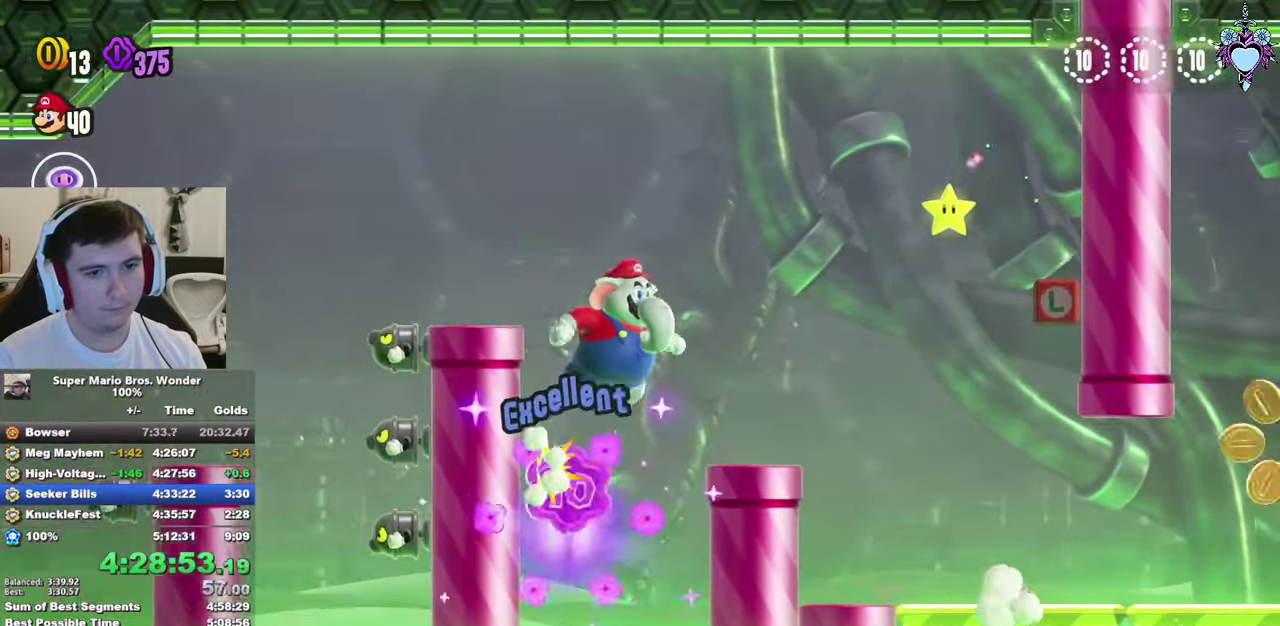
{"buttons": ["SQUARE", "DPAD_RIGHT"], "left_stick": "center", "right_stick": "center", "events": []}